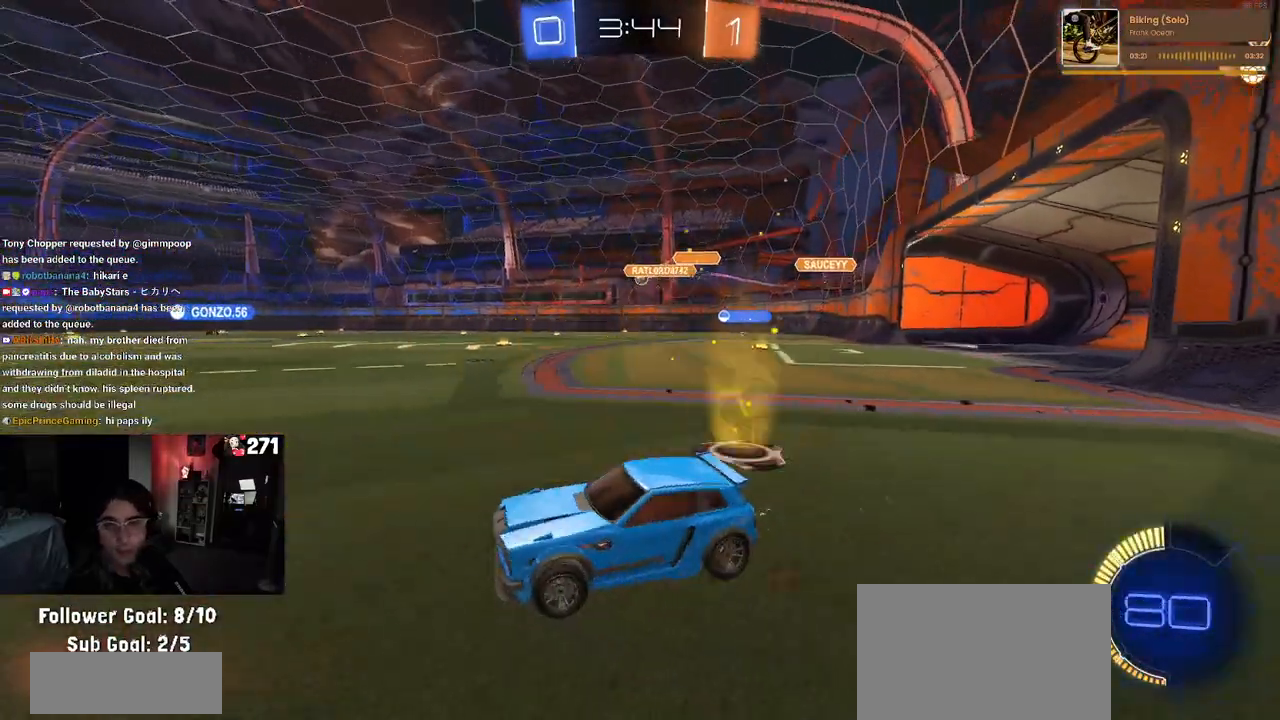
Gameplay with a controller (PlayStation layout); each line is a JSON object with the inputs held at the frame after it. "events" lists button and stick changes between this image and that frame as [ms after this image, input, new state], when the widget could be followed in between.
{"buttons": ["CROSS", "R1", "R2"], "left_stick": "right", "right_stick": "center", "events": [[250, "R1", "down"], [500, "CROSS", "down"]]}
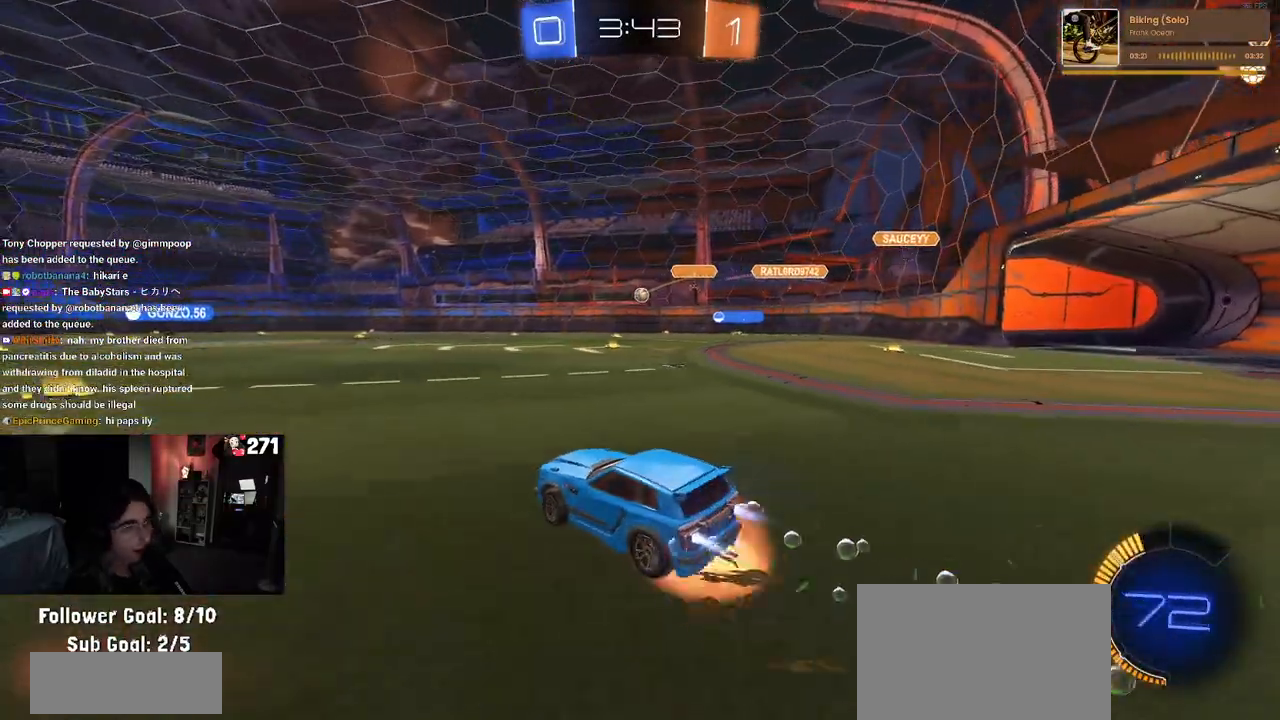
{"buttons": ["SQUARE", "R2"], "left_stick": "down-left", "right_stick": "center", "events": [[50, "left_stick", "up"], [100, "CROSS", "up"], [117, "left_stick", "up-left"], [150, "CROSS", "down"], [233, "SQUARE", "down"], [267, "CROSS", "up"], [267, "left_stick", "down"], [383, "R1", "up"], [400, "left_stick", "down-left"]]}
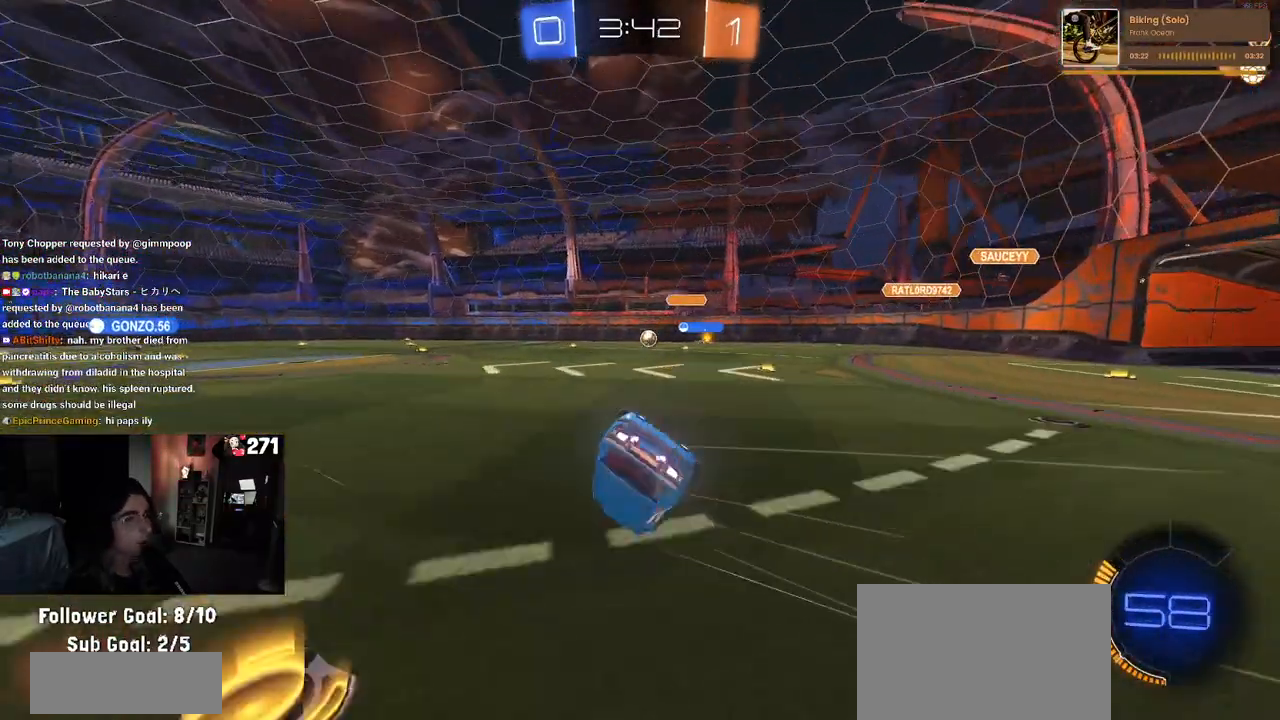
{"buttons": ["R2"], "left_stick": "center", "right_stick": "center", "events": [[450, "SQUARE", "up"], [500, "left_stick", "center"]]}
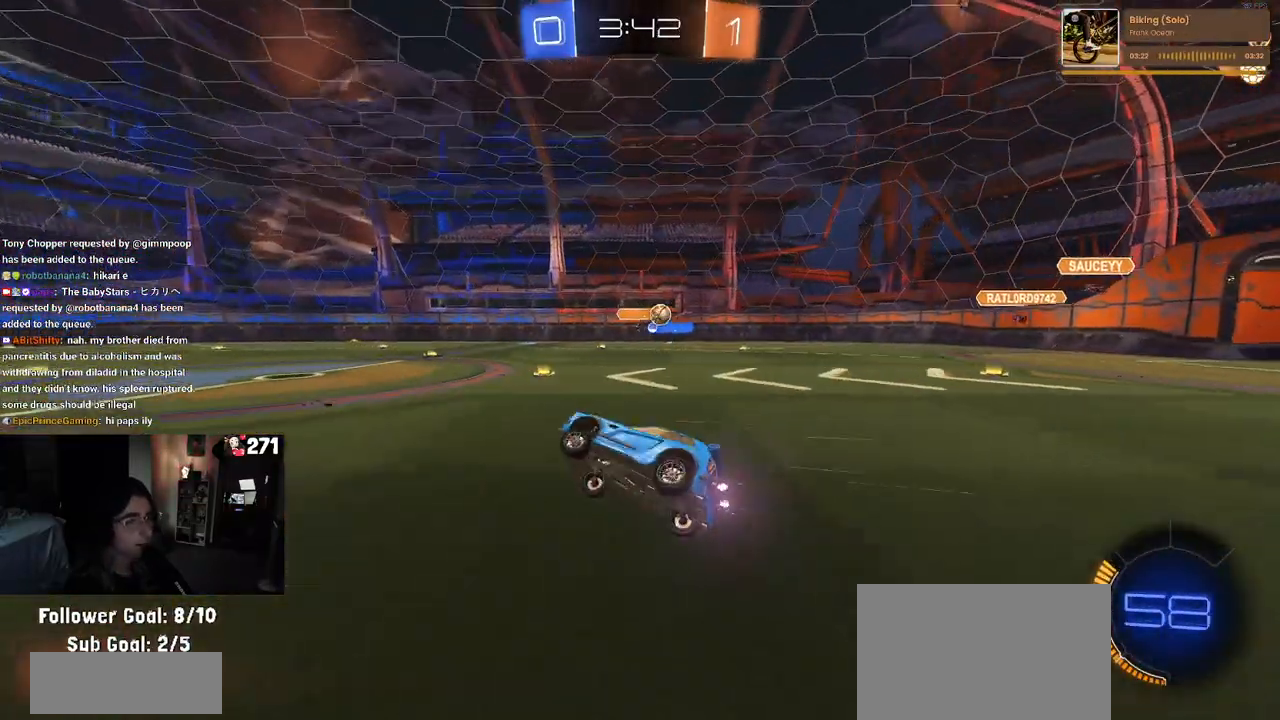
{"buttons": ["R2"], "left_stick": "left", "right_stick": "center", "events": [[100, "left_stick", "left"]]}
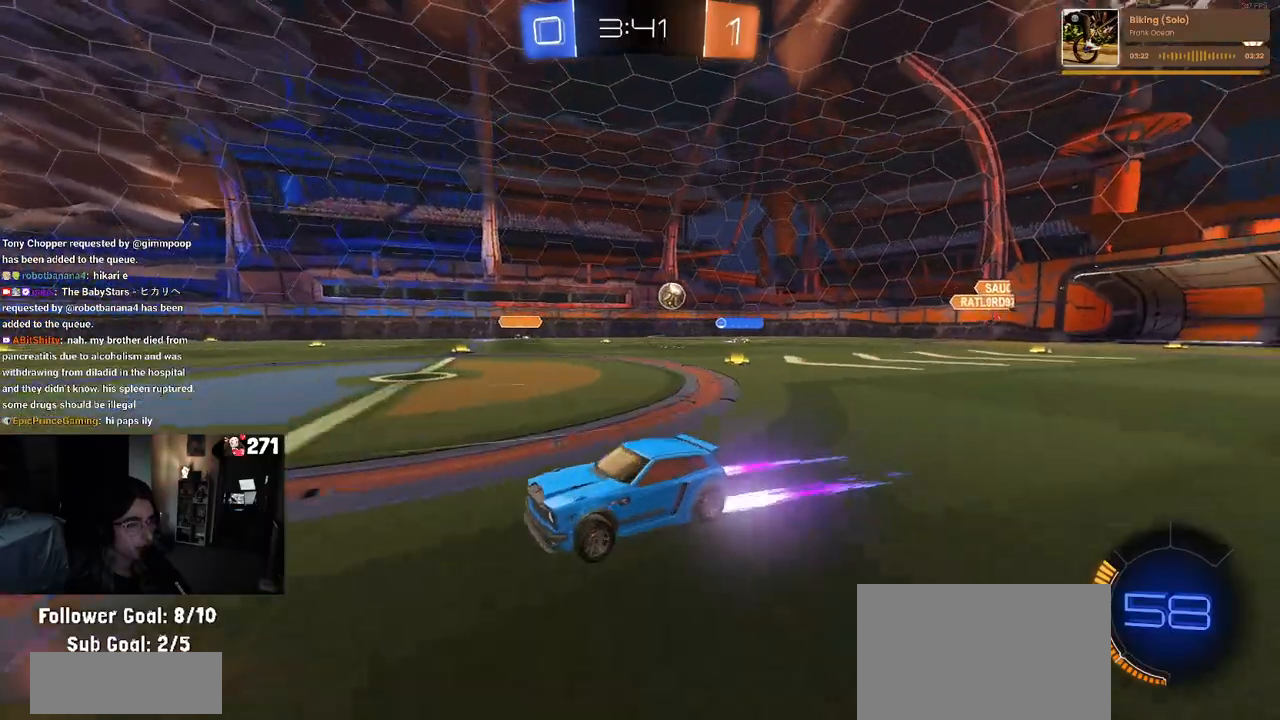
{"buttons": ["R2"], "left_stick": "right", "right_stick": "center", "events": [[83, "left_stick", "center"], [500, "left_stick", "right"]]}
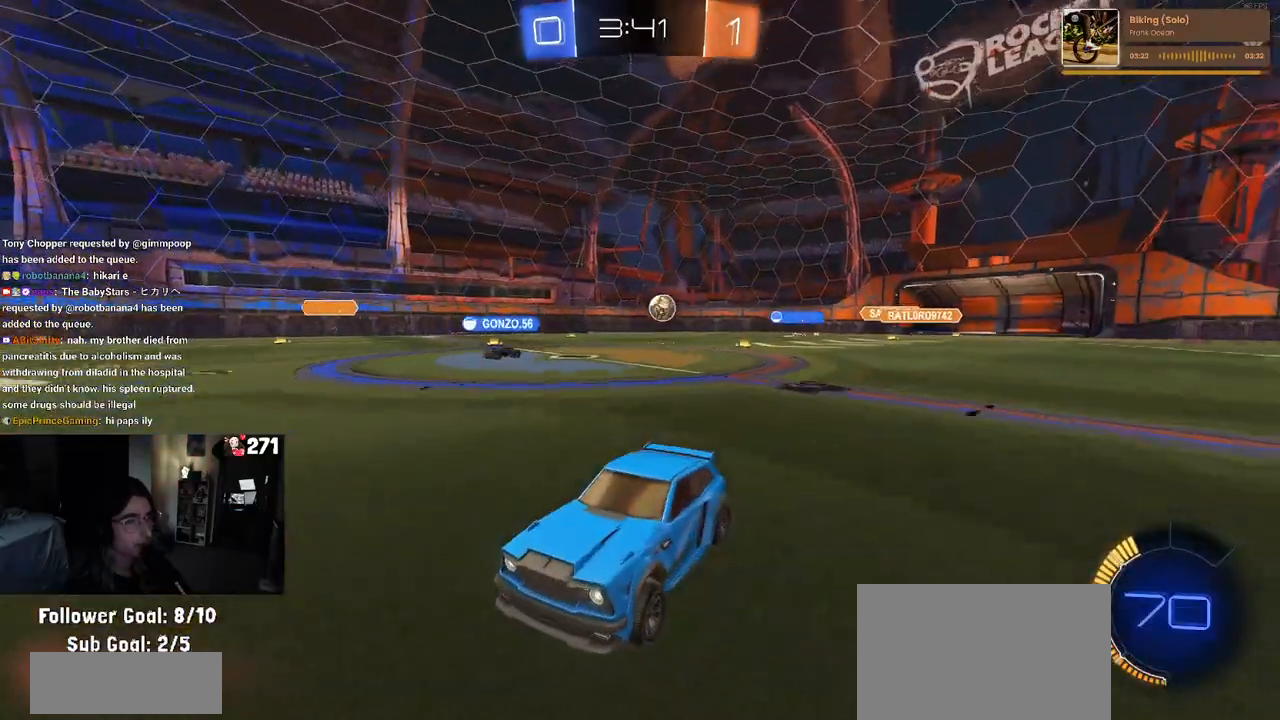
{"buttons": ["R2"], "left_stick": "right", "right_stick": "center", "events": [[233, "SQUARE", "down"], [283, "SQUARE", "up"]]}
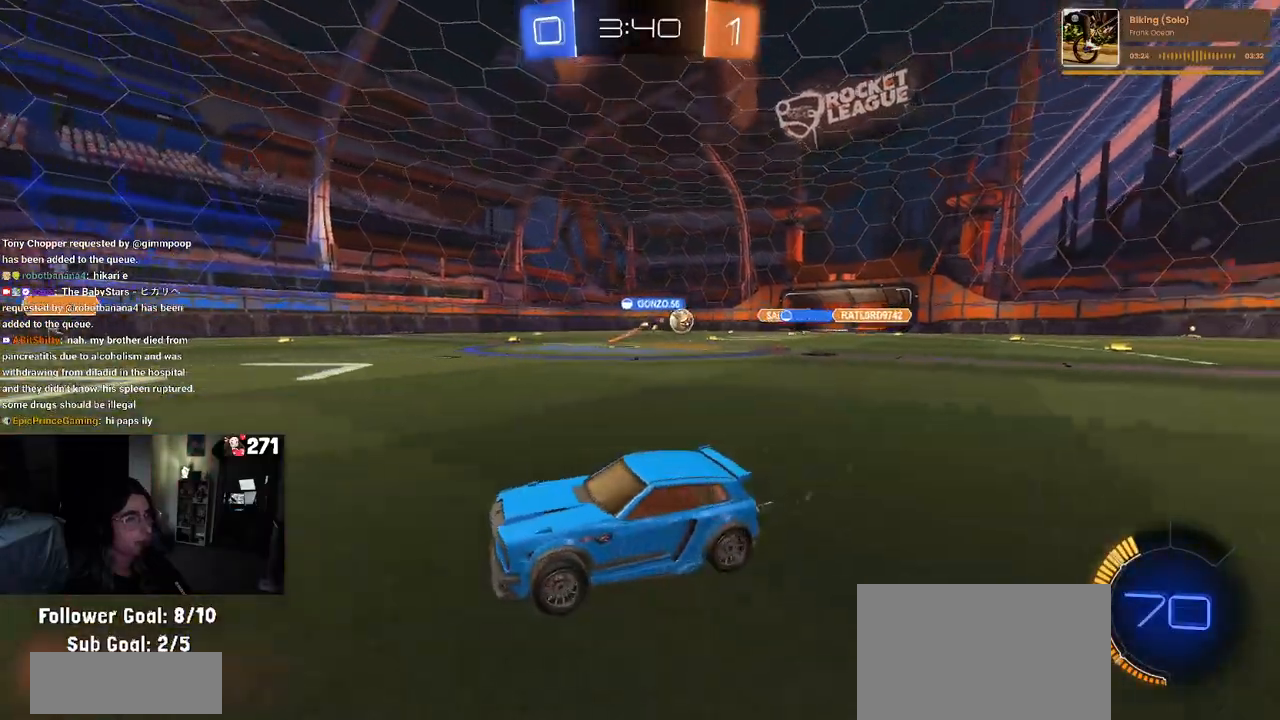
{"buttons": ["R2"], "left_stick": "right", "right_stick": "center", "events": []}
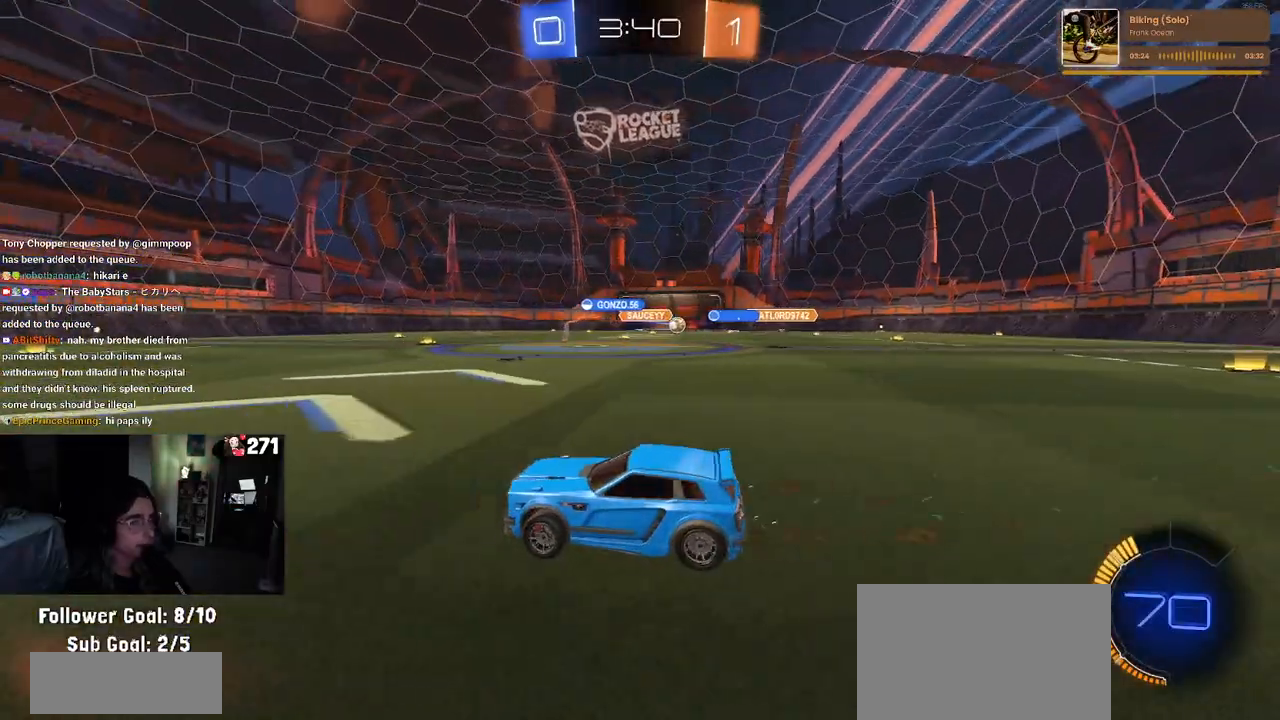
{"buttons": ["R1", "R2"], "left_stick": "right", "right_stick": "center", "events": [[267, "R1", "down"]]}
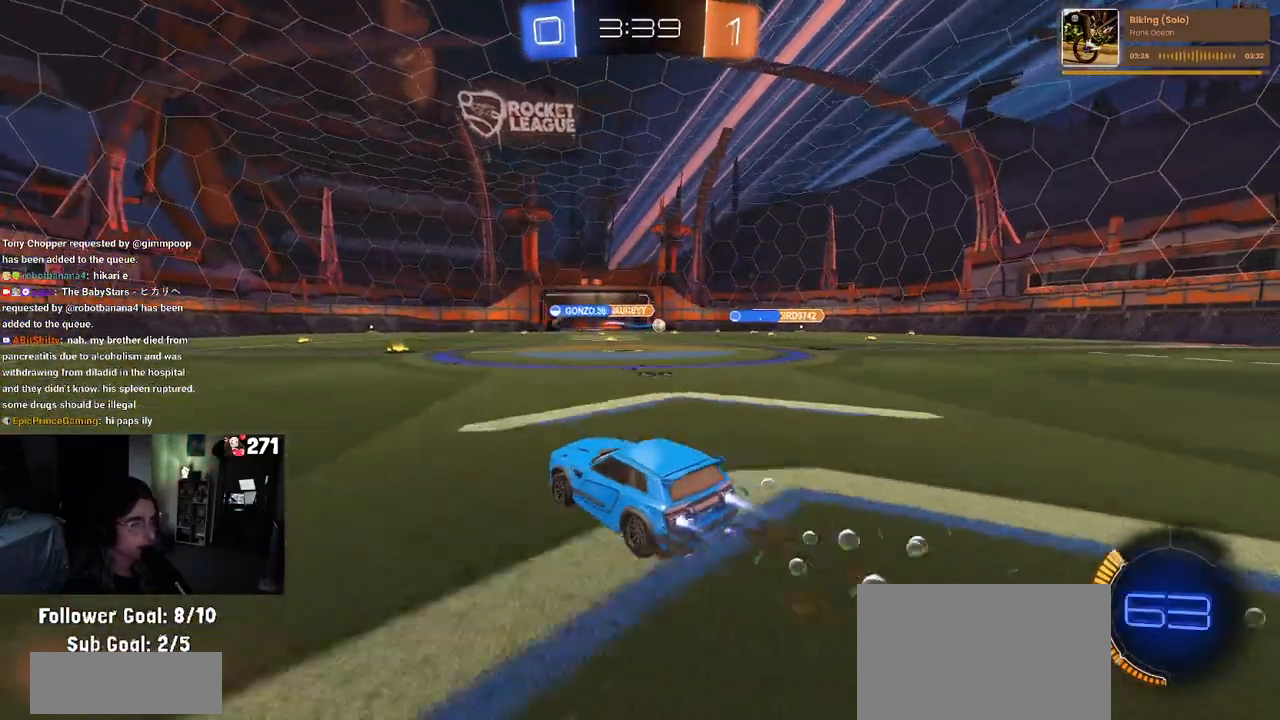
{"buttons": ["R2"], "left_stick": "right", "right_stick": "center", "events": [[333, "R1", "up"]]}
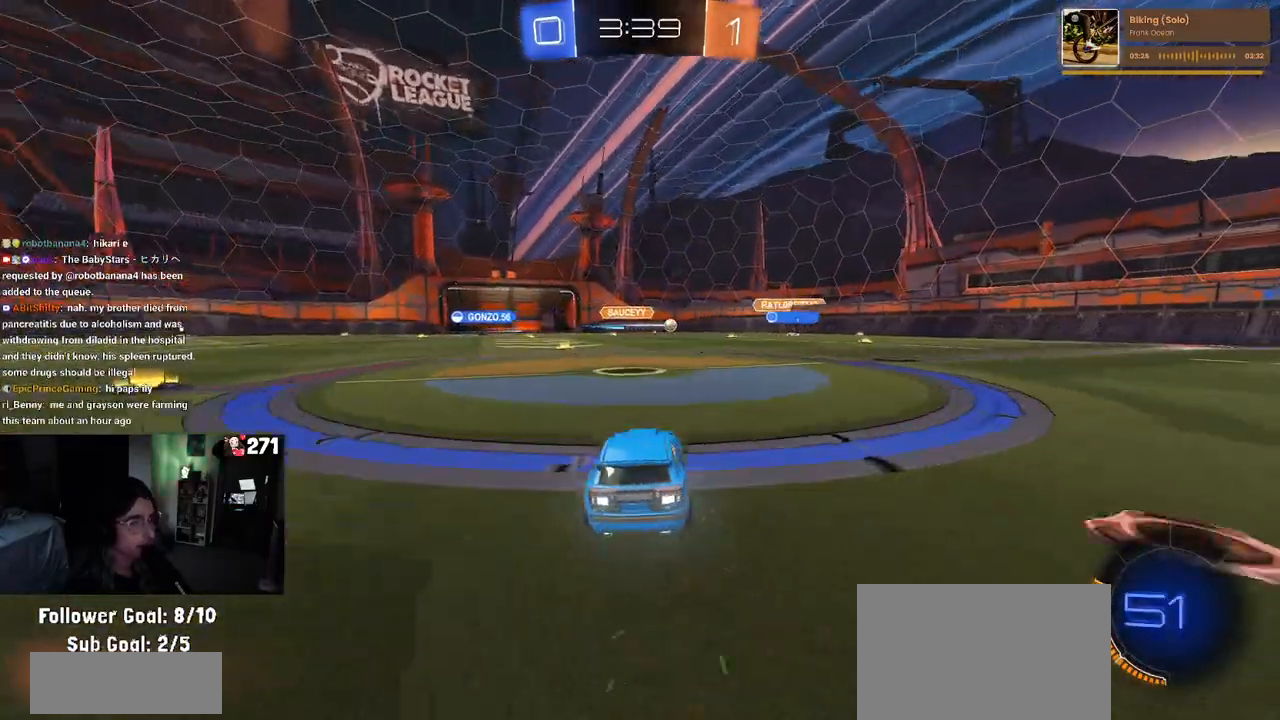
{"buttons": ["R2"], "left_stick": "center", "right_stick": "center", "events": [[333, "left_stick", "center"]]}
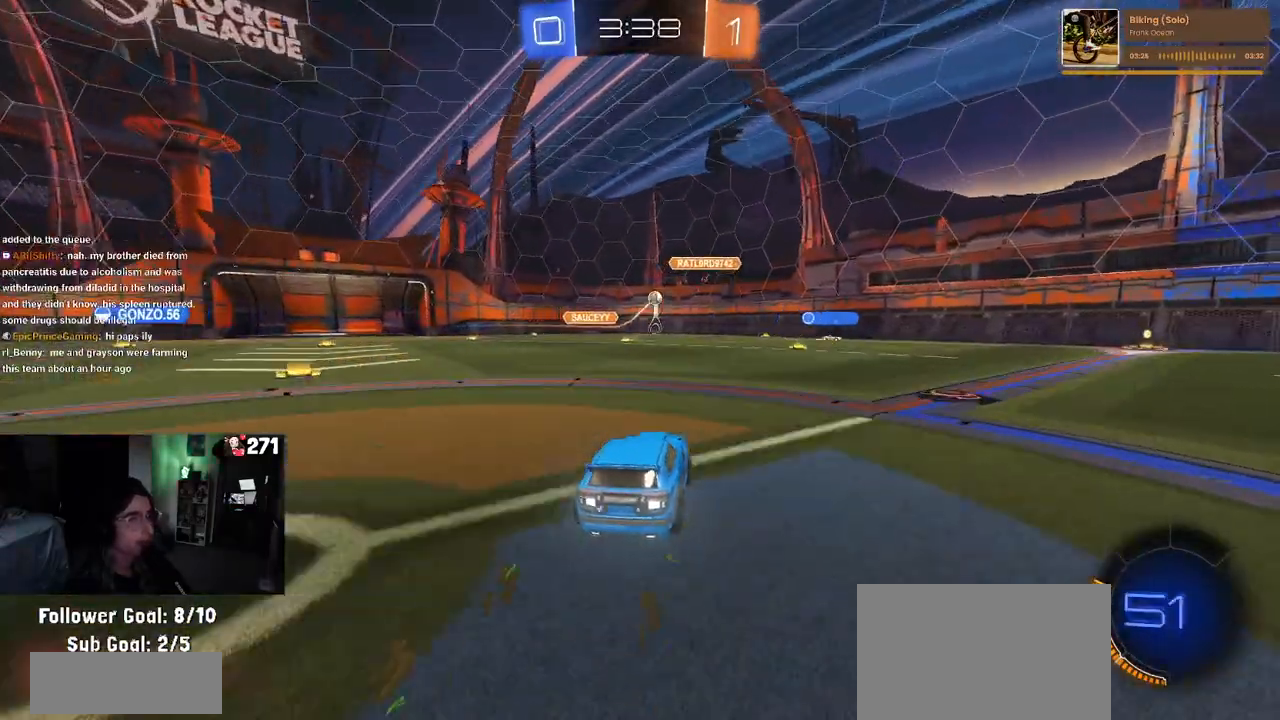
{"buttons": ["R2"], "left_stick": "right", "right_stick": "center", "events": [[83, "left_stick", "right"]]}
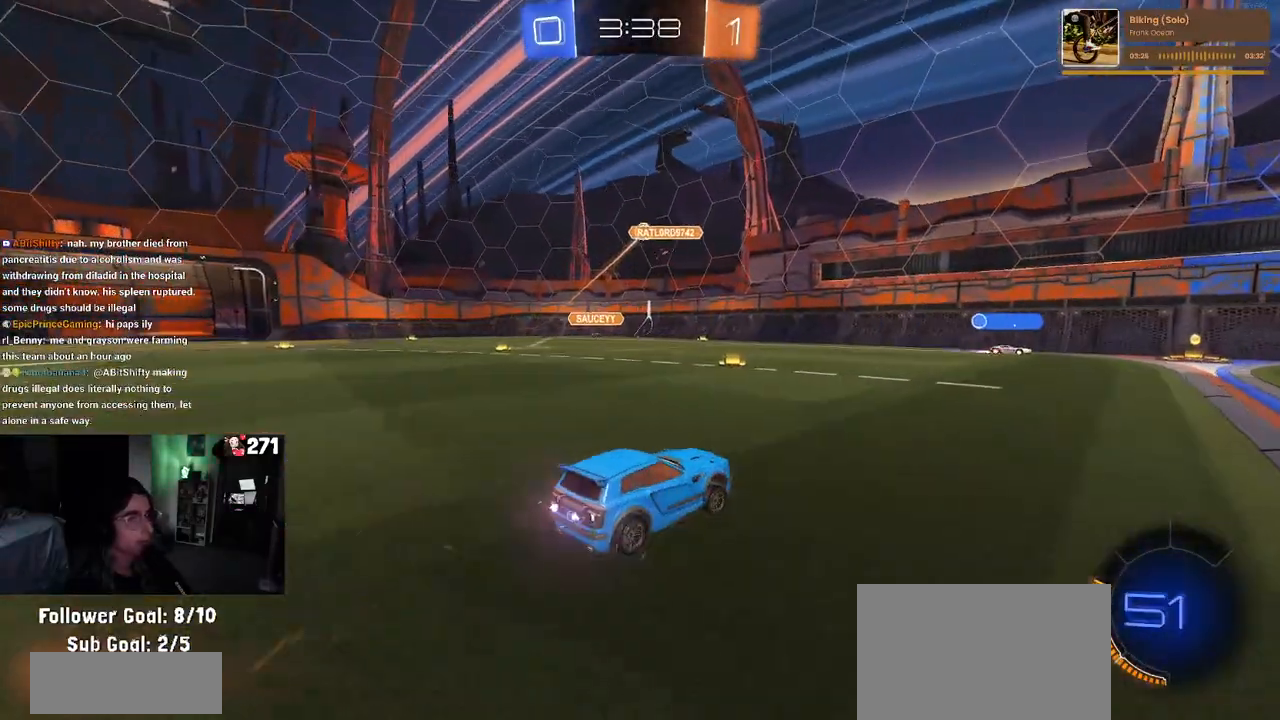
{"buttons": ["R2"], "left_stick": "center", "right_stick": "center", "events": [[417, "left_stick", "center"]]}
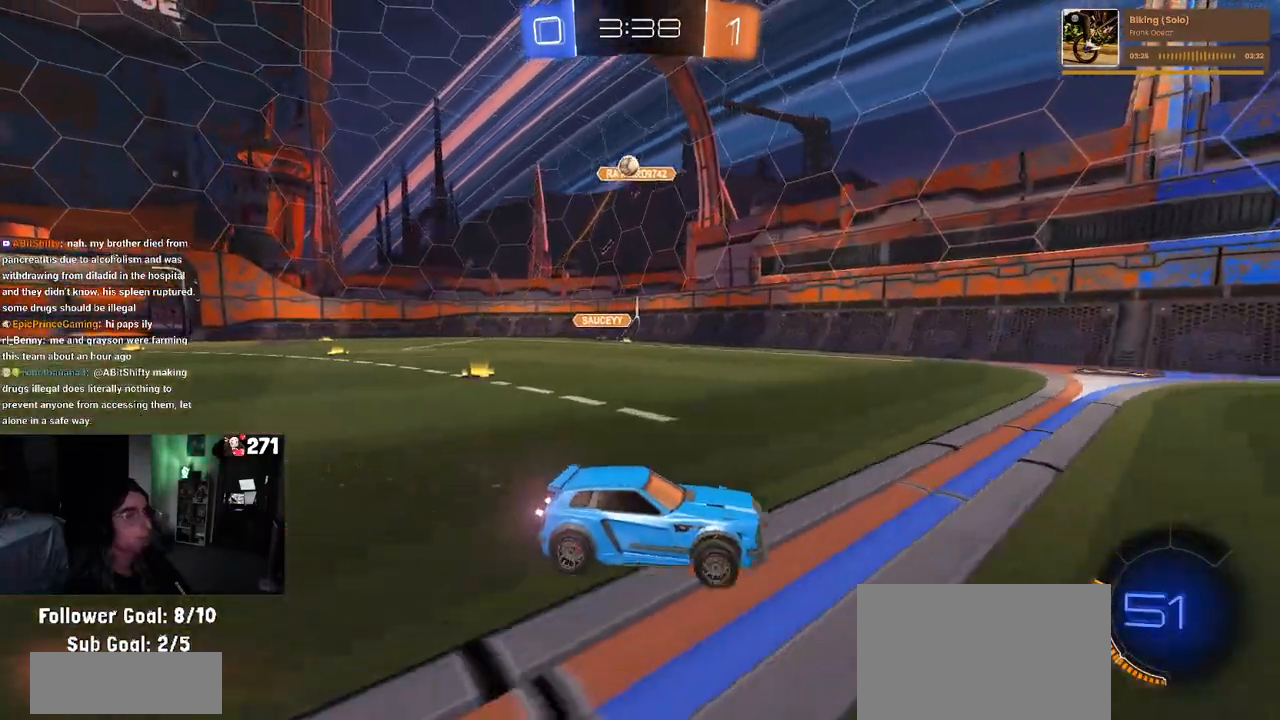
{"buttons": ["TRIANGLE", "R2"], "left_stick": "right", "right_stick": "center", "events": [[400, "TRIANGLE", "down"], [500, "left_stick", "right"]]}
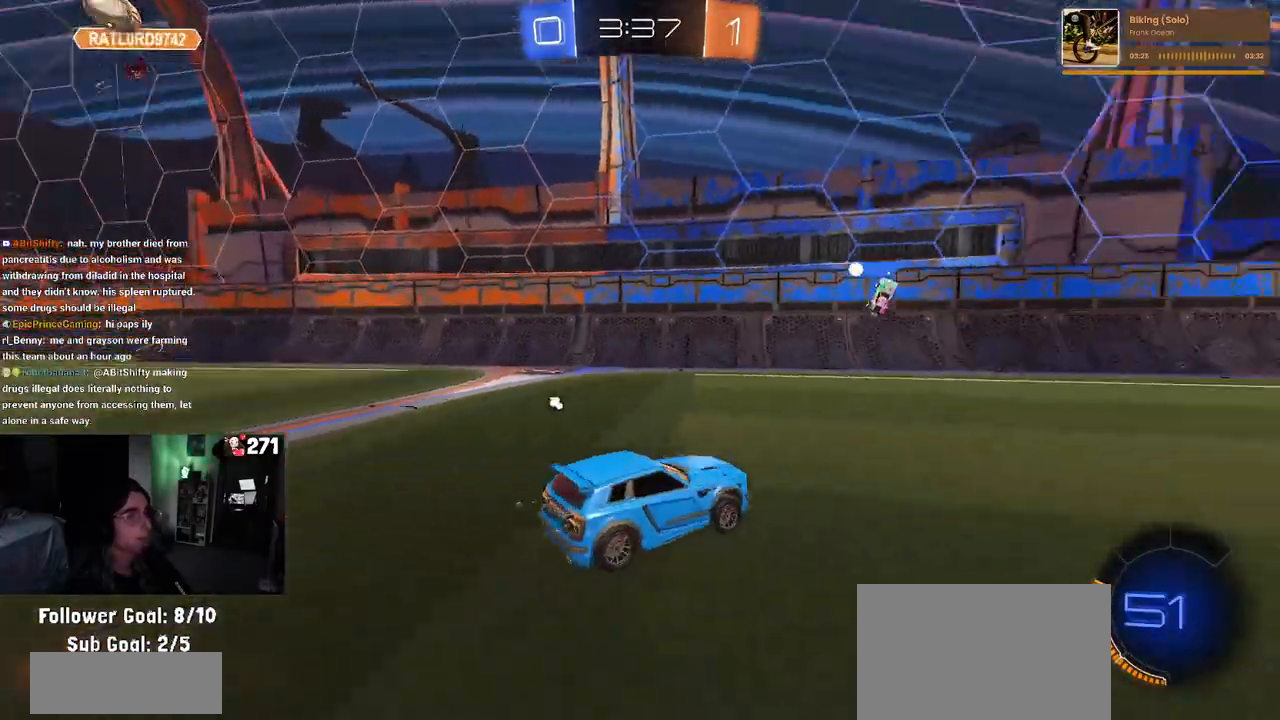
{"buttons": ["TRIANGLE", "R1", "R2"], "left_stick": "center", "right_stick": "center", "events": [[17, "TRIANGLE", "up"], [267, "left_stick", "center"], [467, "R1", "down"], [467, "TRIANGLE", "down"]]}
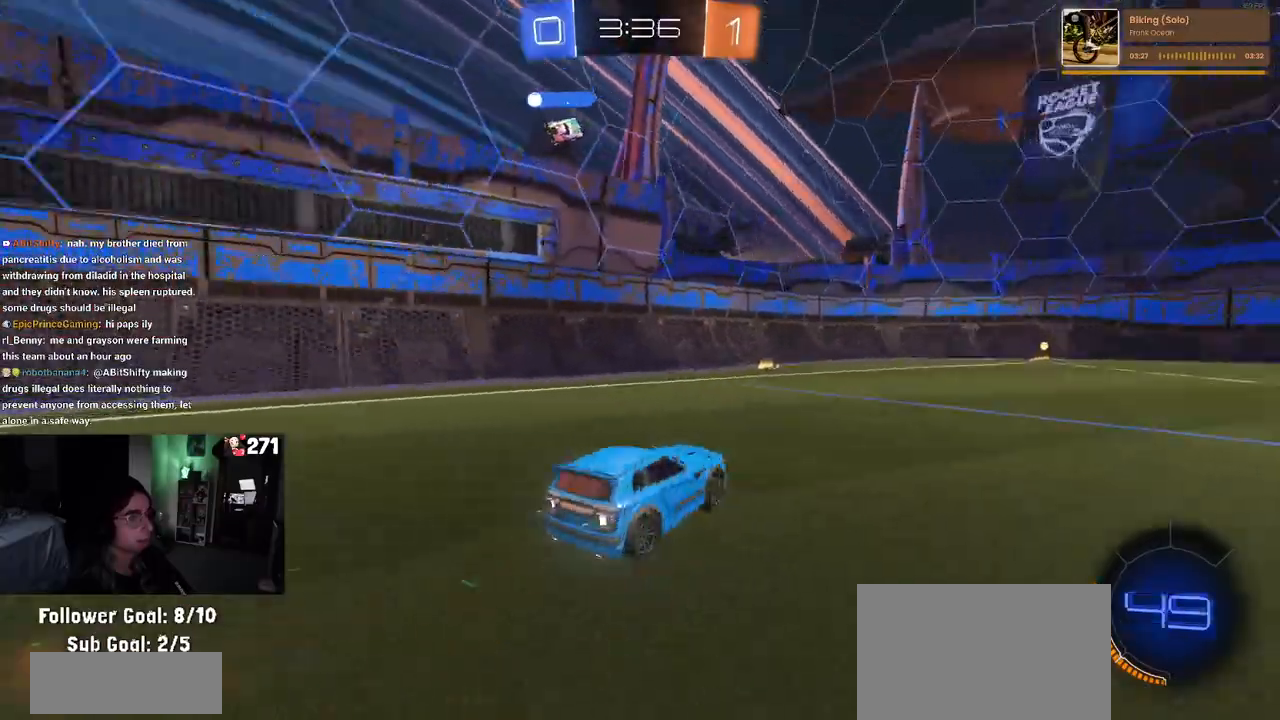
{"buttons": ["R1", "R2"], "left_stick": "center", "right_stick": "center", "events": [[117, "TRIANGLE", "up"]]}
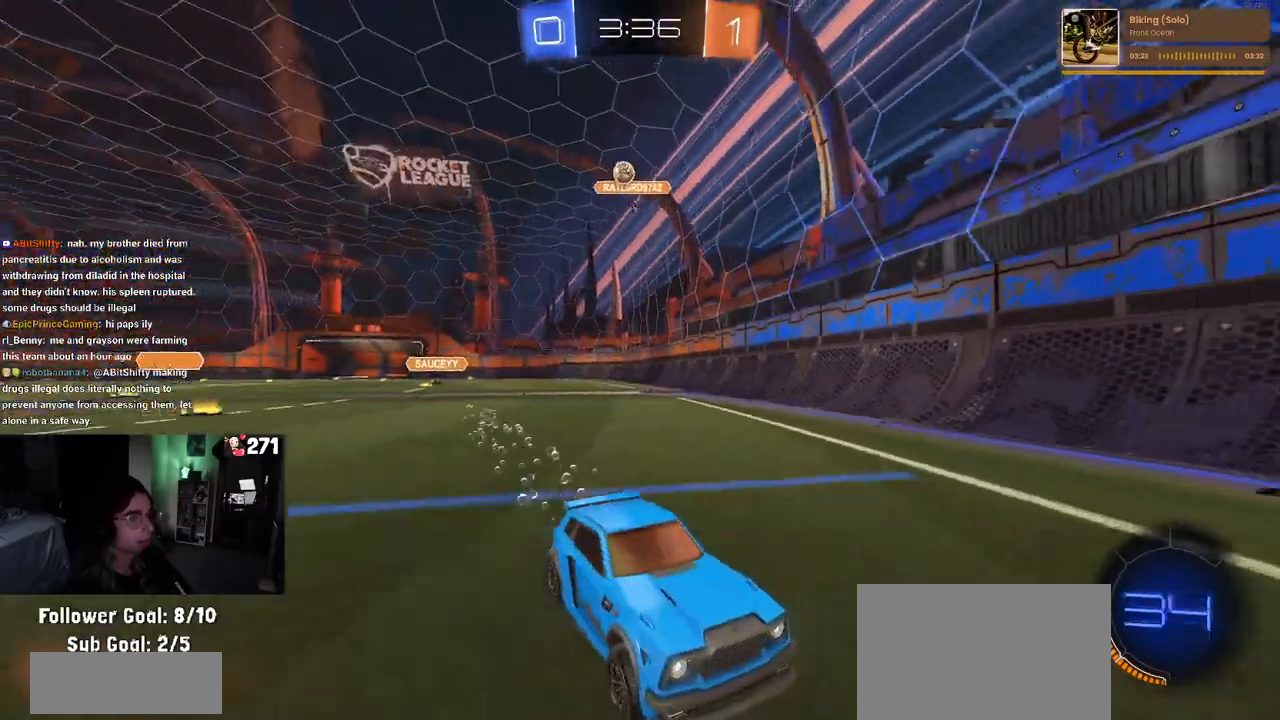
{"buttons": ["SQUARE", "R2"], "left_stick": "right", "right_stick": "center", "events": [[50, "R1", "up"], [317, "left_stick", "right"], [467, "SQUARE", "down"]]}
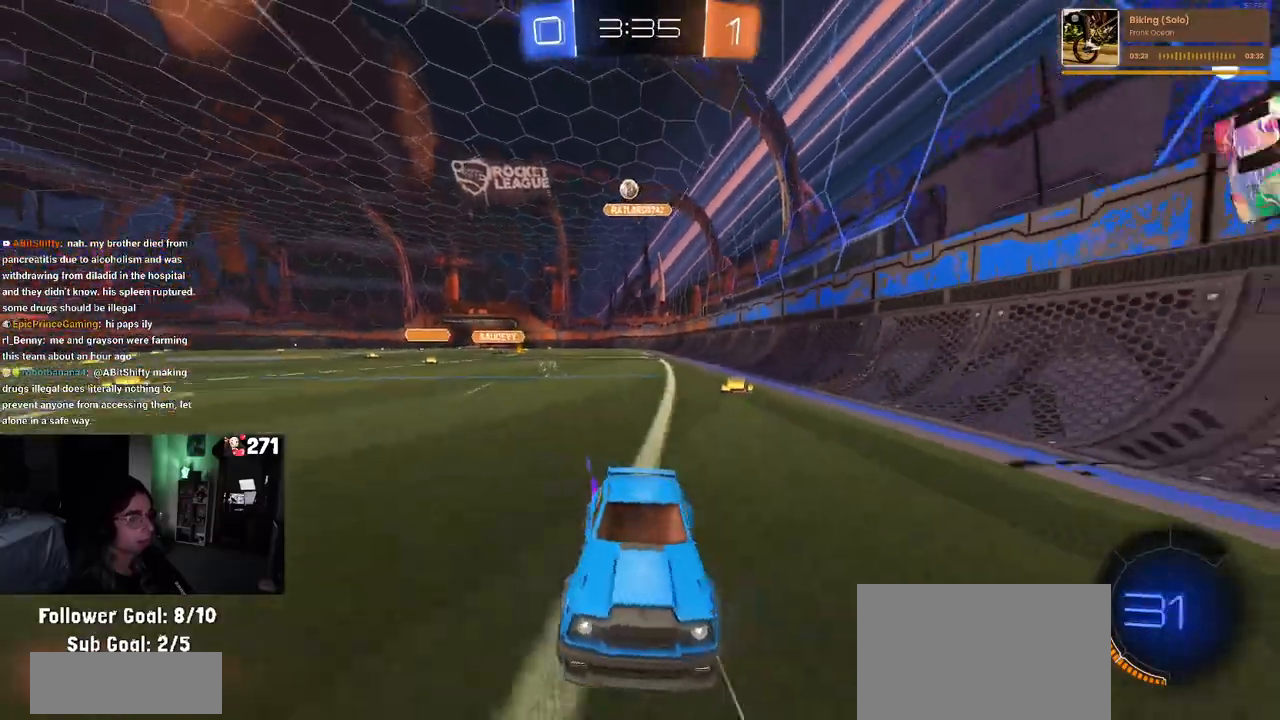
{"buttons": ["L2"], "left_stick": "left", "right_stick": "center", "events": [[117, "SQUARE", "up"], [317, "left_stick", "center"], [417, "left_stick", "left"], [500, "L2", "down"], [500, "R2", "up"]]}
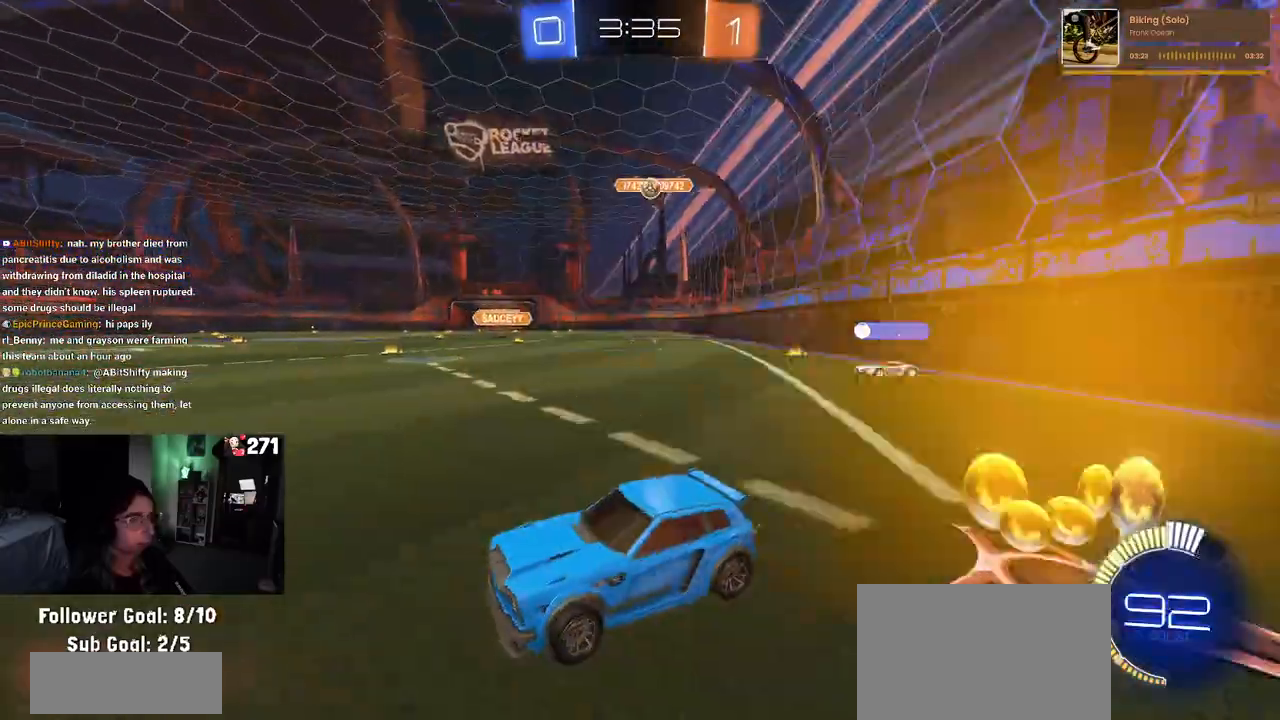
{"buttons": ["R2"], "left_stick": "left", "right_stick": "center", "events": [[183, "R2", "down"], [267, "L2", "up"]]}
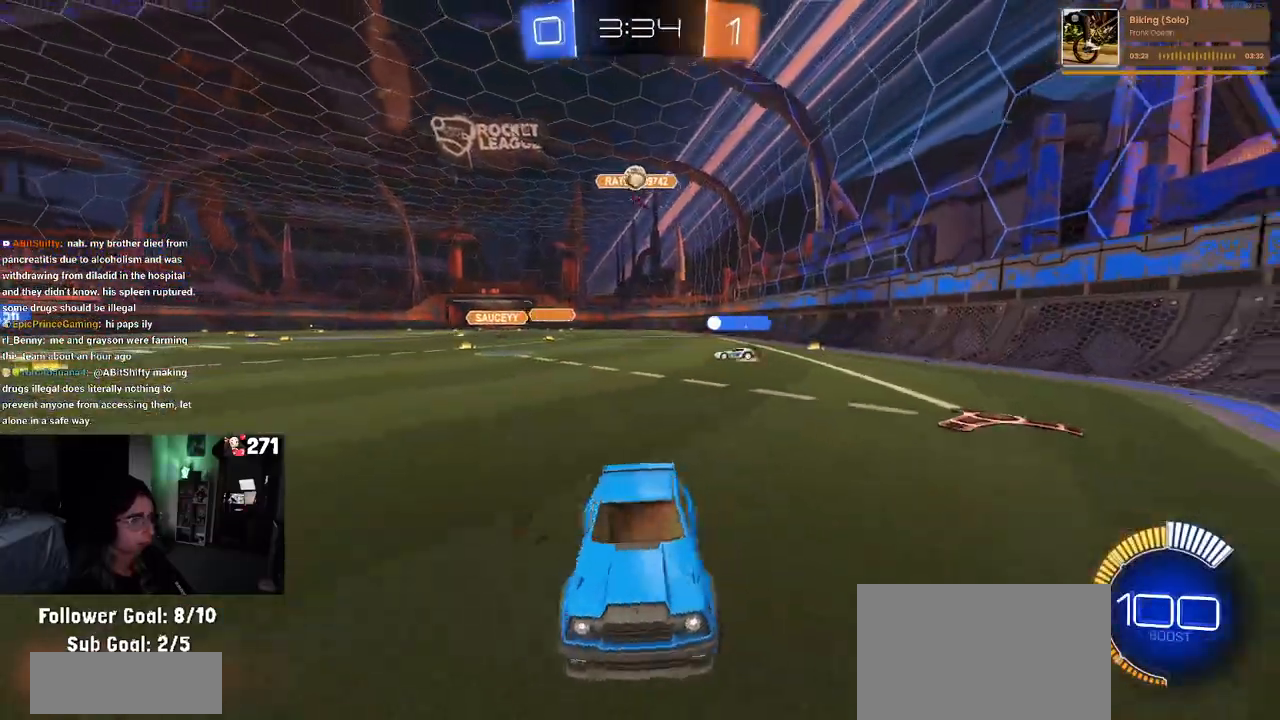
{"buttons": ["R2"], "left_stick": "right", "right_stick": "center", "events": [[33, "left_stick", "center"], [83, "left_stick", "right"], [100, "SQUARE", "down"], [233, "SQUARE", "up"]]}
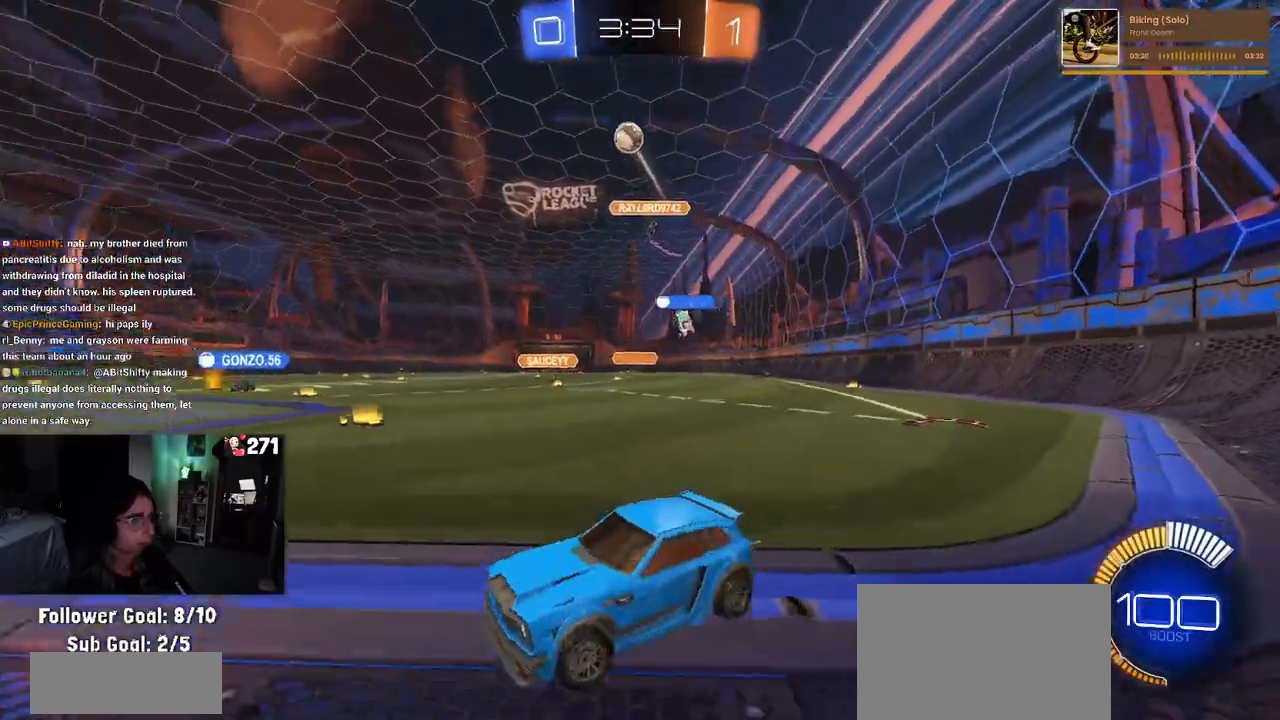
{"buttons": ["R1", "R2"], "left_stick": "center", "right_stick": "center", "events": [[17, "left_stick", "center"], [67, "left_stick", "left"], [83, "R1", "down"], [200, "left_stick", "center"]]}
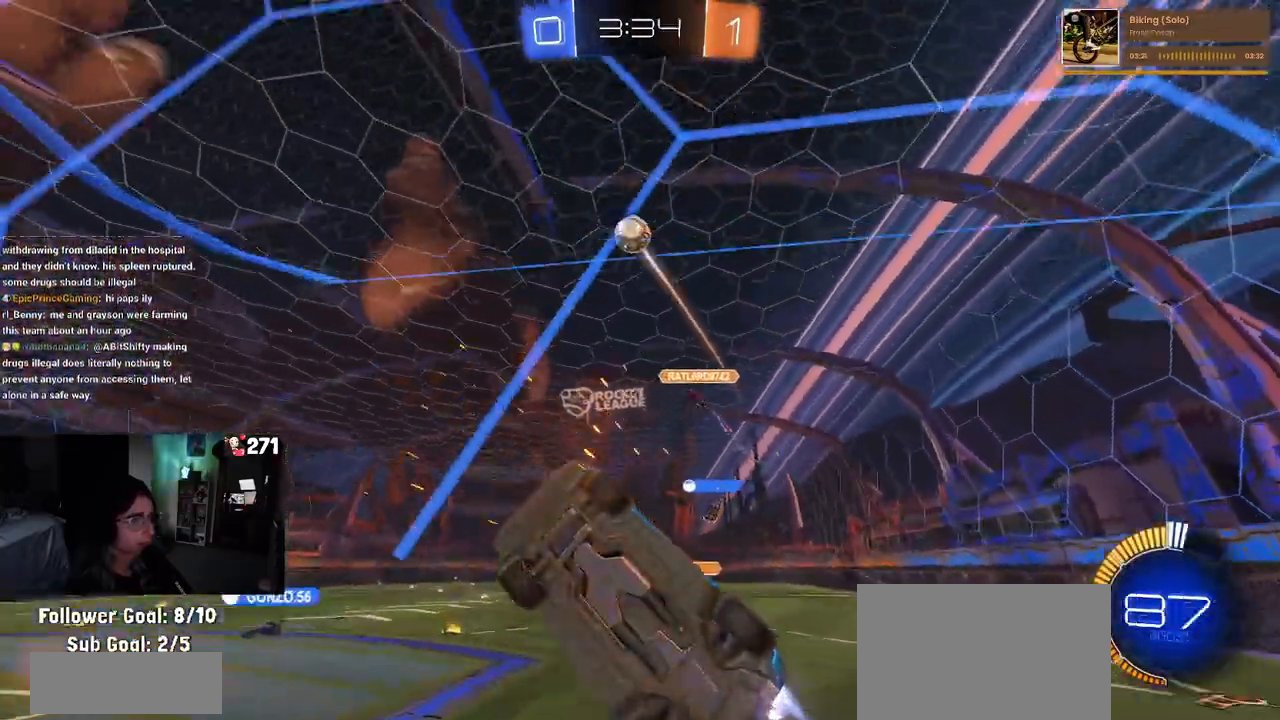
{"buttons": ["R1", "R2"], "left_stick": "center", "right_stick": "center", "events": [[433, "left_stick", "right"], [483, "left_stick", "center"]]}
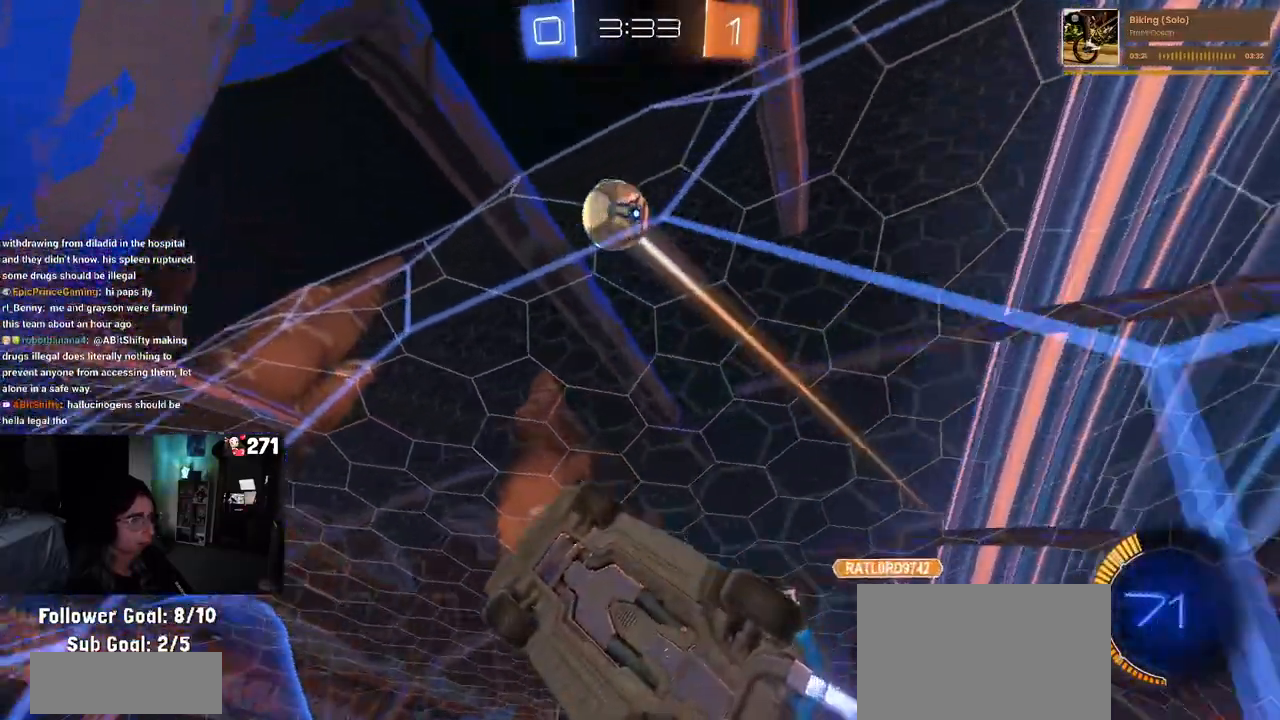
{"buttons": [], "left_stick": "right", "right_stick": "center", "events": [[150, "left_stick", "left"], [217, "CROSS", "down"], [250, "left_stick", "right"], [317, "CROSS", "up"], [350, "CROSS", "down"], [383, "R1", "up"], [450, "CROSS", "up"], [483, "R2", "up"]]}
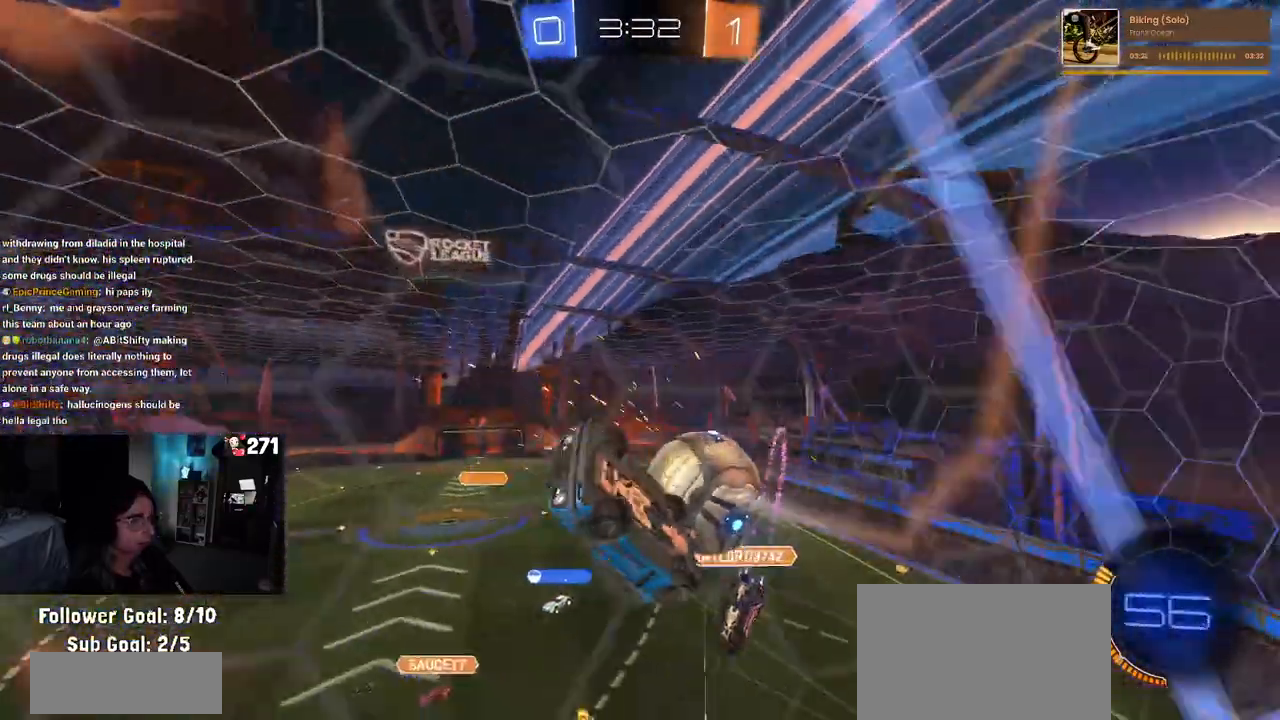
{"buttons": [], "left_stick": "right", "right_stick": "center", "events": [[17, "R2", "down"], [67, "left_stick", "center"], [83, "R2", "up"], [317, "left_stick", "right"]]}
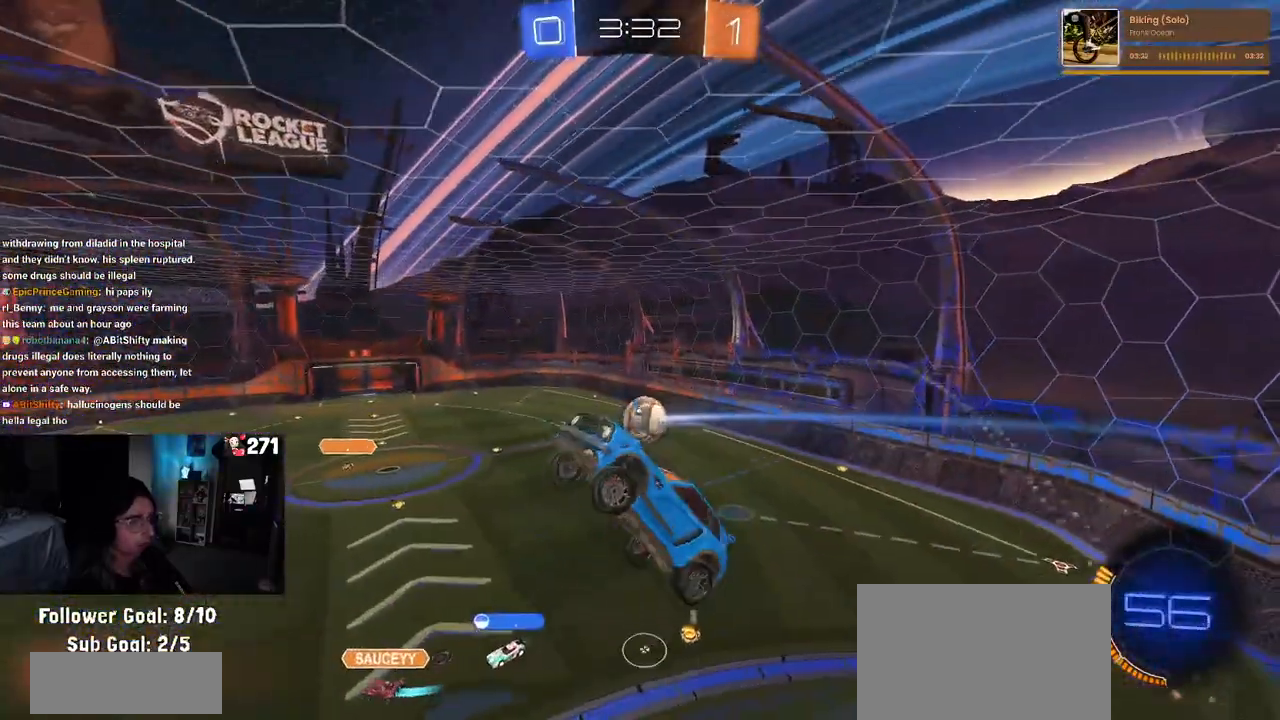
{"buttons": ["R2"], "left_stick": "center", "right_stick": "center", "events": [[50, "R2", "down"], [333, "left_stick", "center"]]}
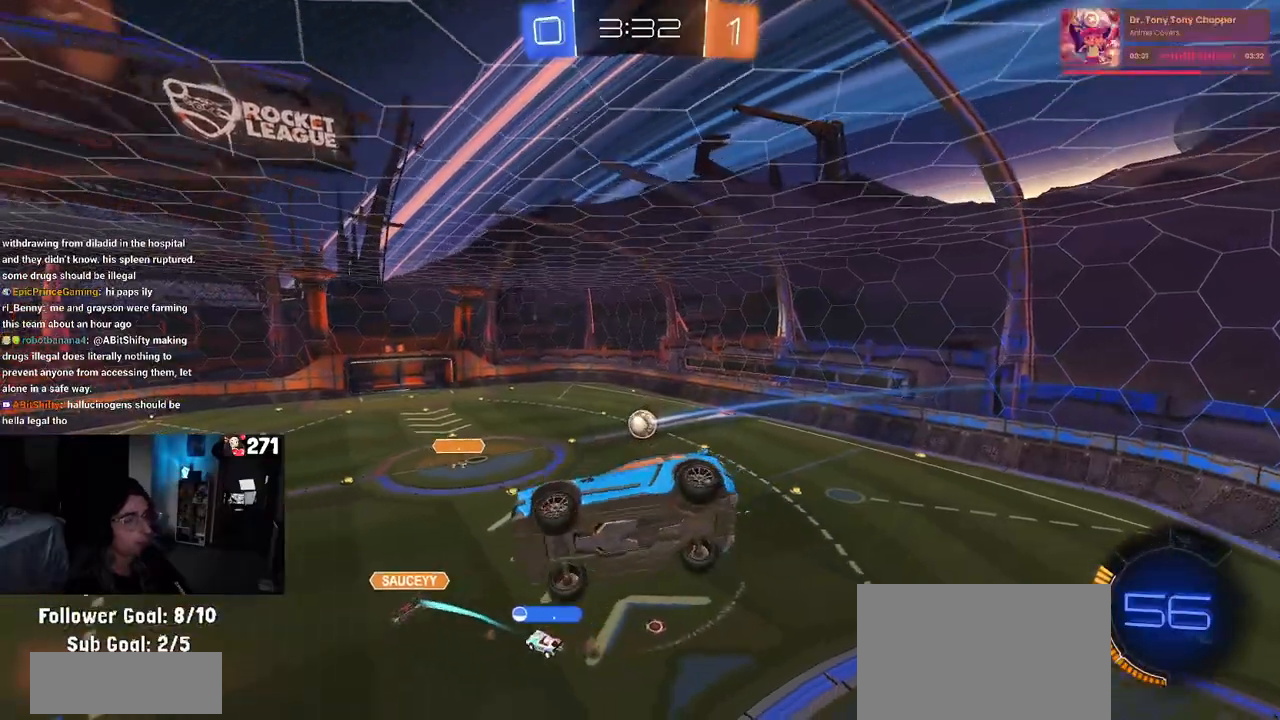
{"buttons": ["R2"], "left_stick": "center", "right_stick": "center", "events": [[167, "SQUARE", "down"], [167, "left_stick", "left"], [317, "SQUARE", "up"], [367, "left_stick", "center"]]}
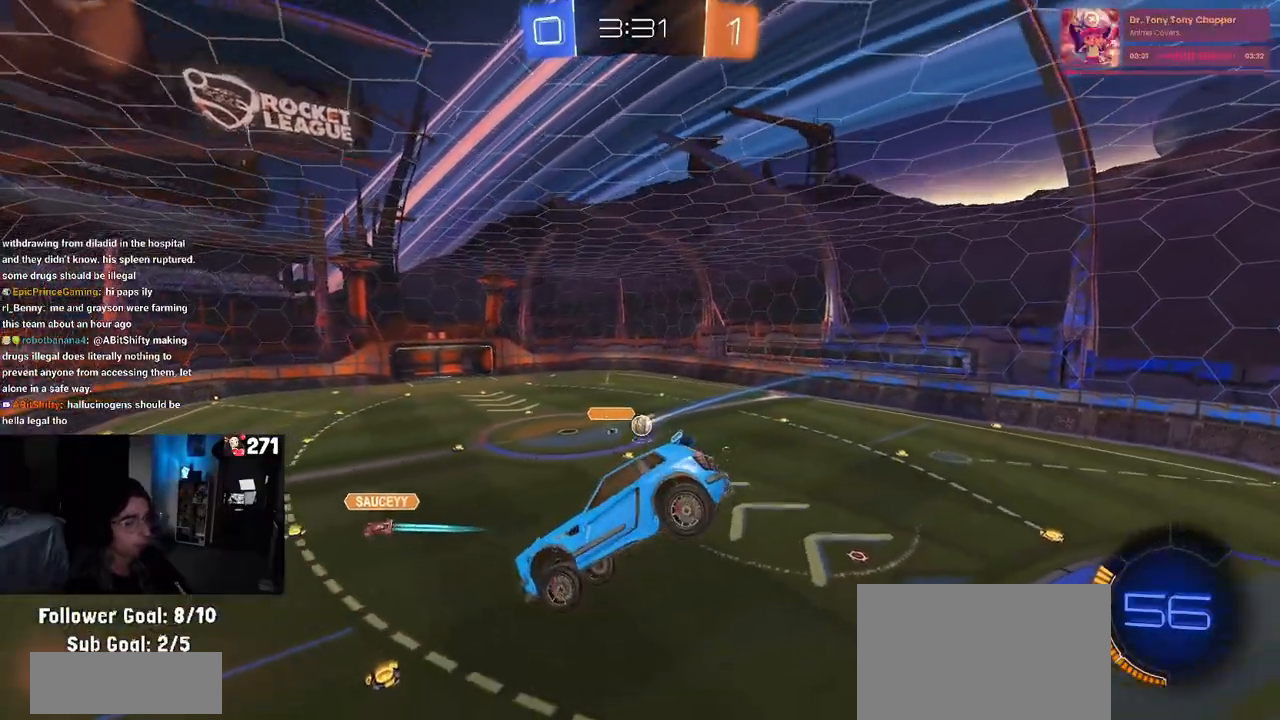
{"buttons": ["R2"], "left_stick": "center", "right_stick": "center", "events": [[167, "left_stick", "left"], [417, "left_stick", "center"]]}
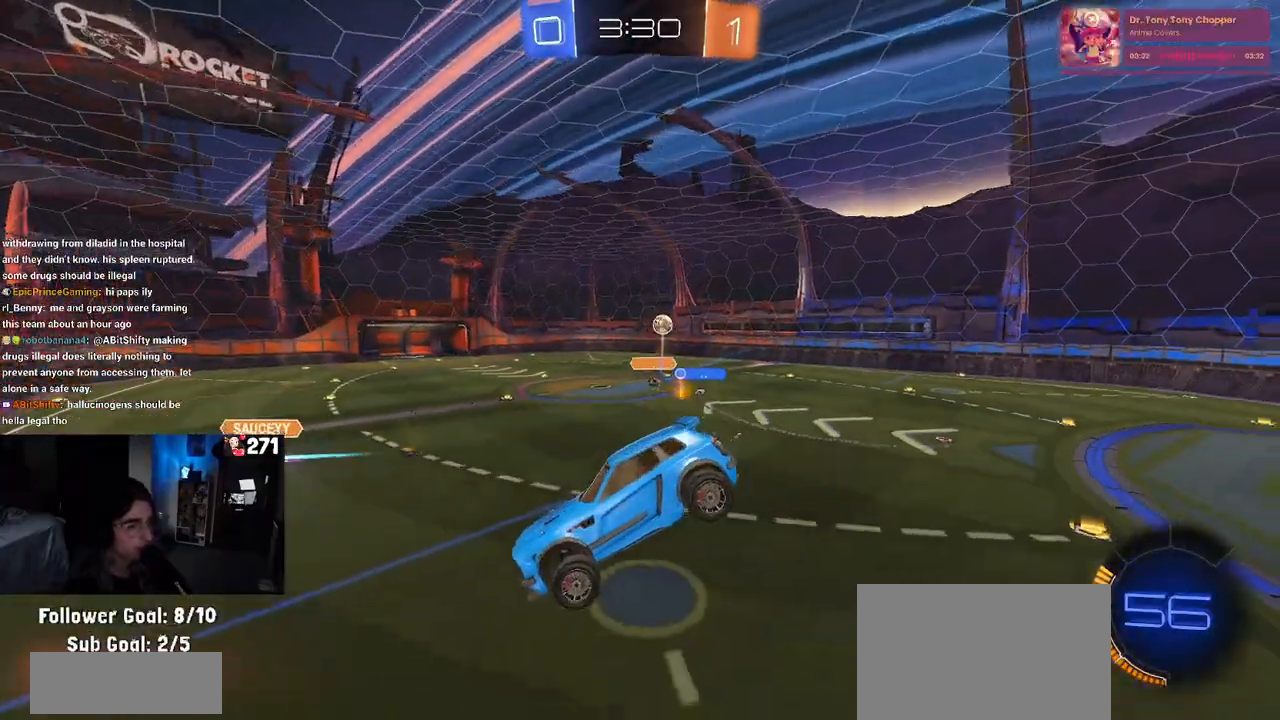
{"buttons": ["R2"], "left_stick": "left", "right_stick": "center", "events": [[67, "left_stick", "left"], [233, "left_stick", "center"], [350, "left_stick", "left"]]}
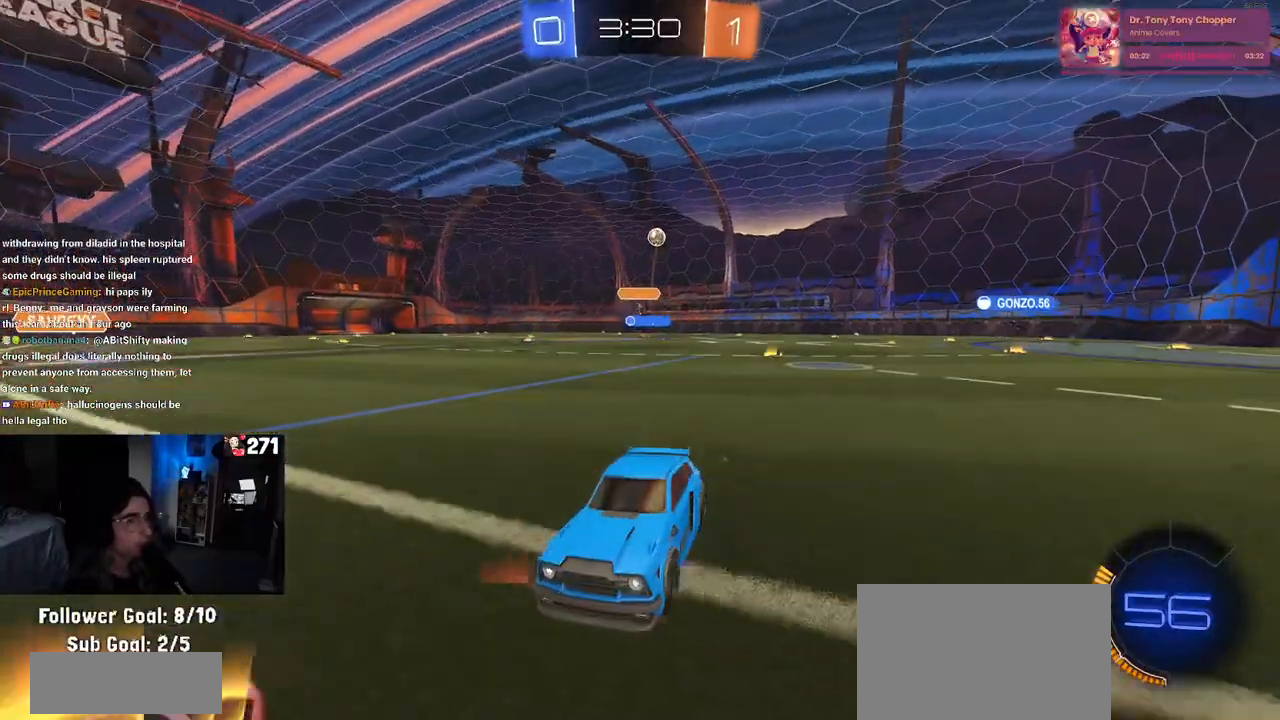
{"buttons": ["R2"], "left_stick": "left", "right_stick": "center", "events": []}
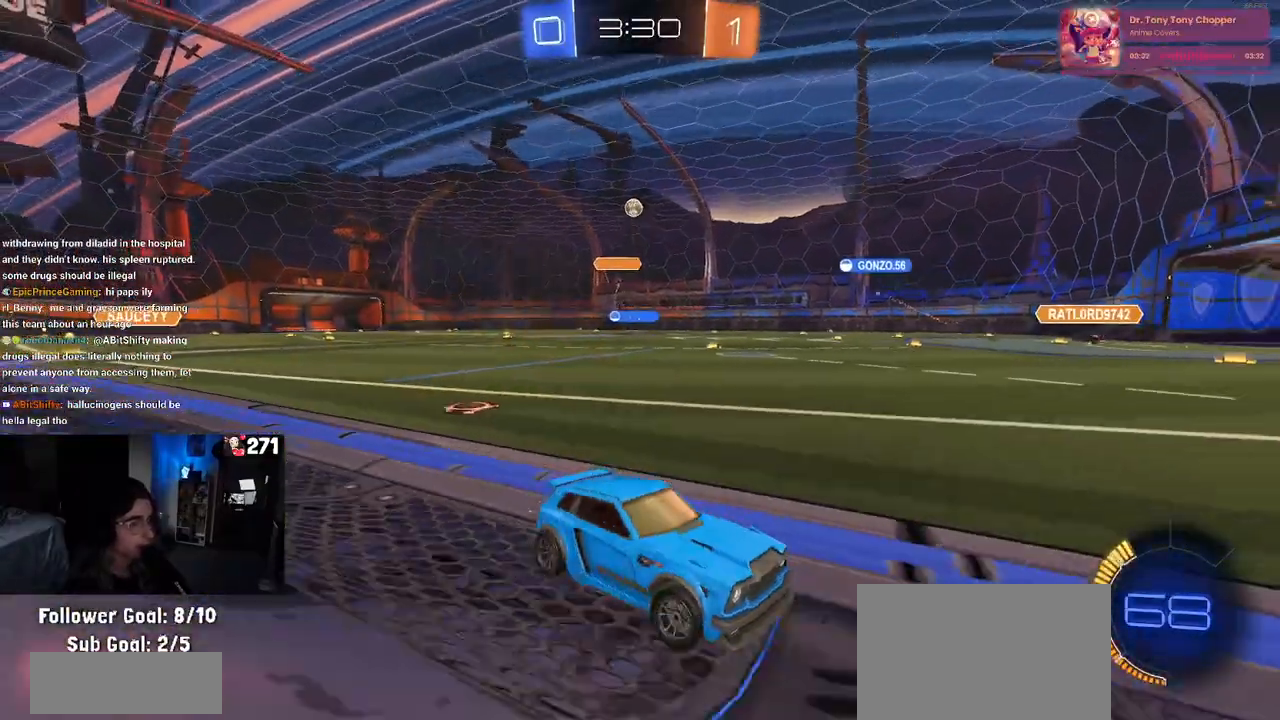
{"buttons": ["R2"], "left_stick": "center", "right_stick": "center", "events": [[450, "left_stick", "center"]]}
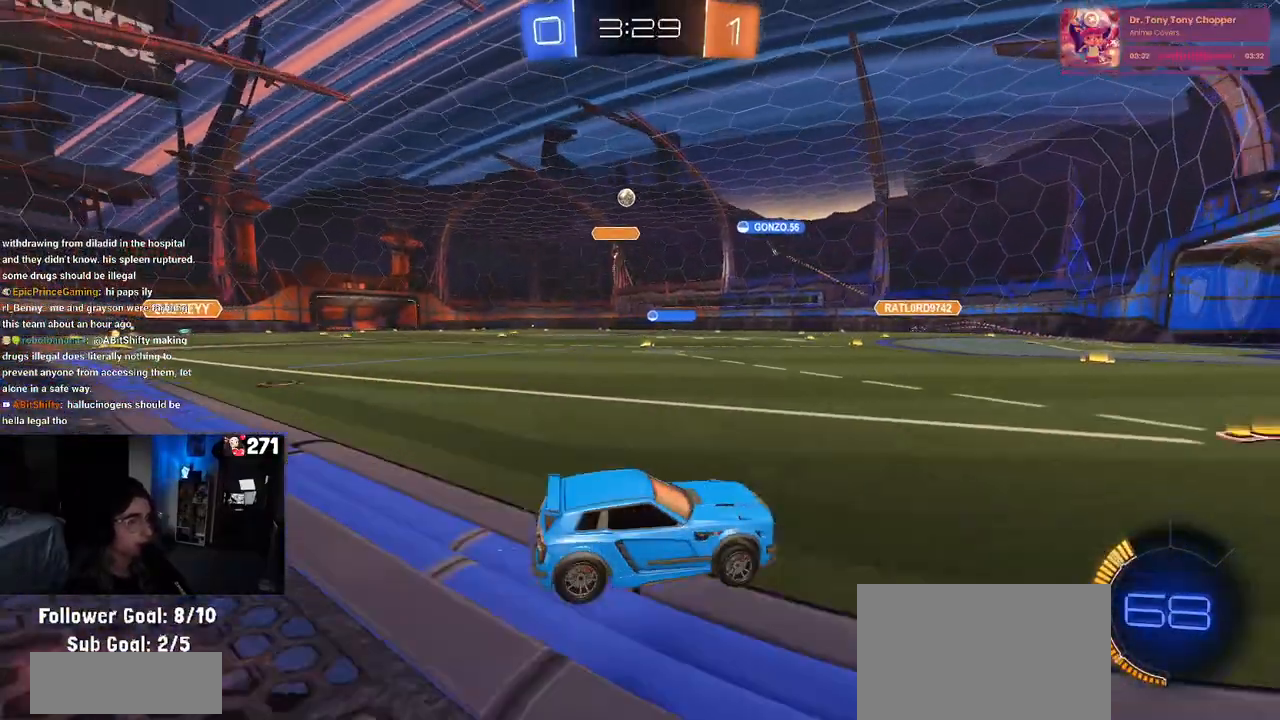
{"buttons": ["R2"], "left_stick": "center", "right_stick": "center", "events": []}
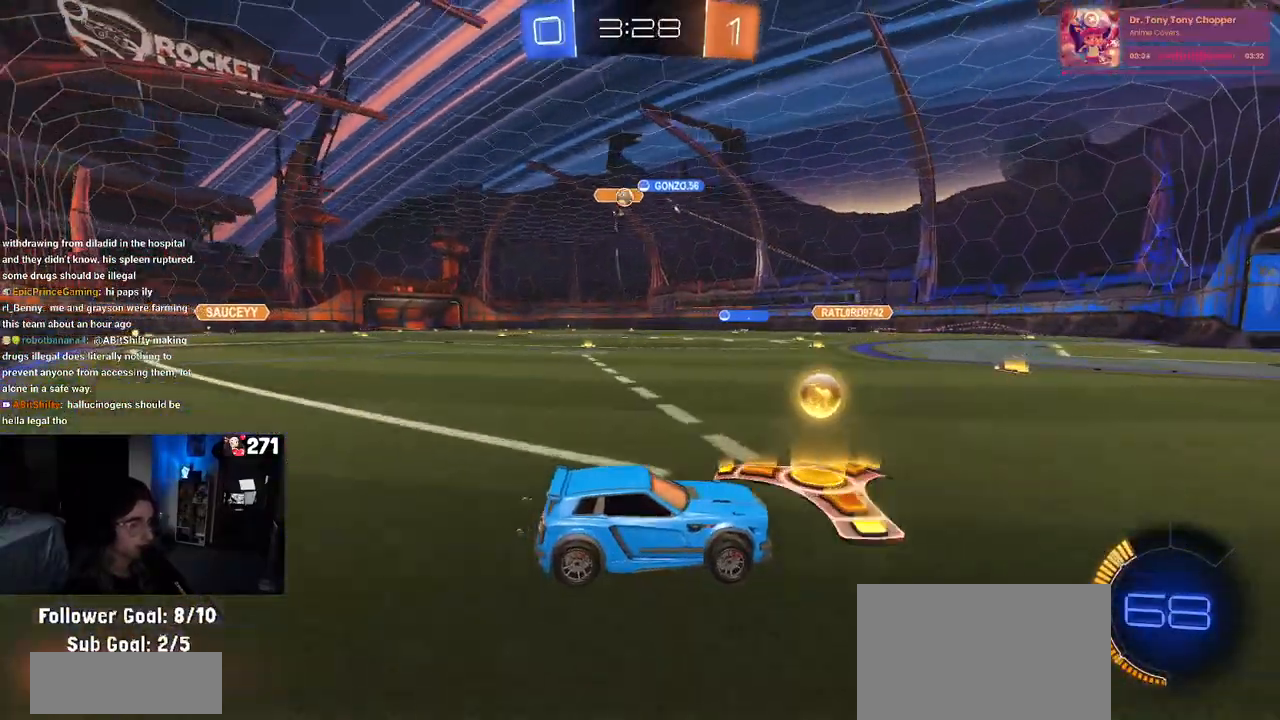
{"buttons": ["R2"], "left_stick": "left", "right_stick": "center", "events": [[17, "left_stick", "left"]]}